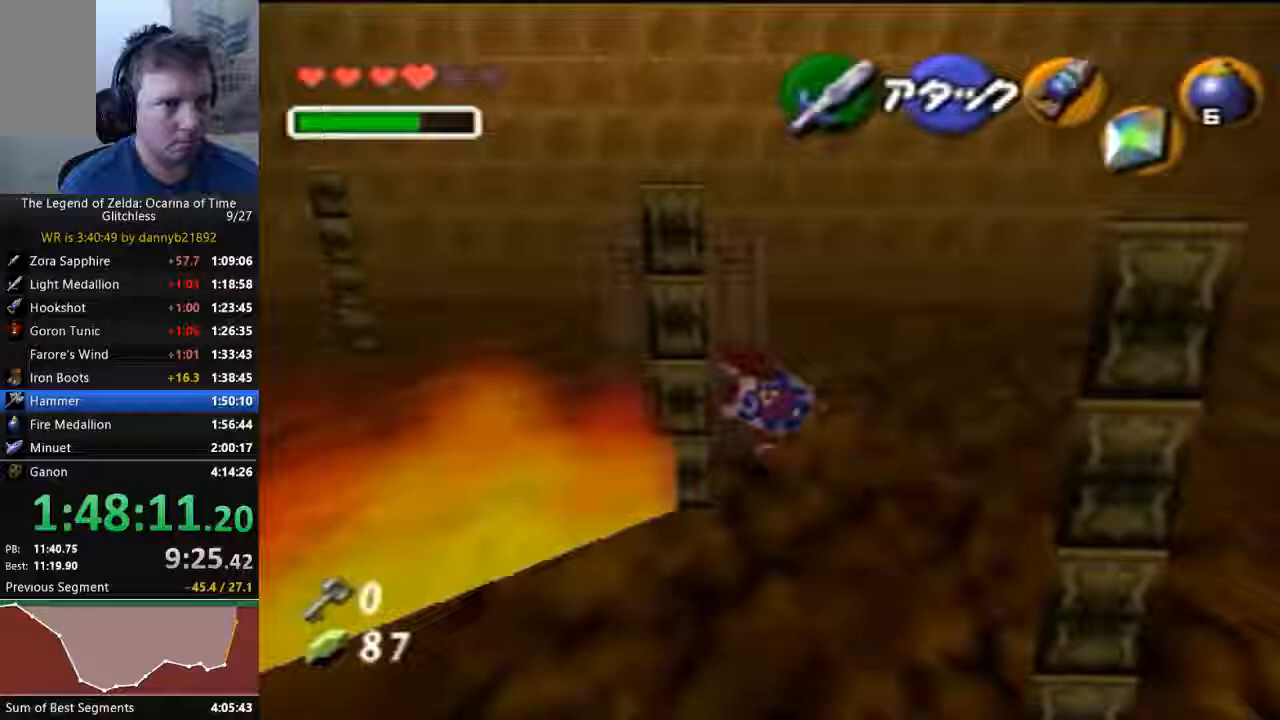
Gameplay with a controller (Nintendo layout); each line is a JSON object with the inputs held at the frame after it (dt_ms = milliseconds from this image to that frame). "events" lists button and stick changes between this image and that frame as [ms after this image, input, new state], when the widget could be followed in between. Not read: L3 R3 Z.
{"dt_ms": 500, "buttons": [], "left_stick": "up-left", "events": []}
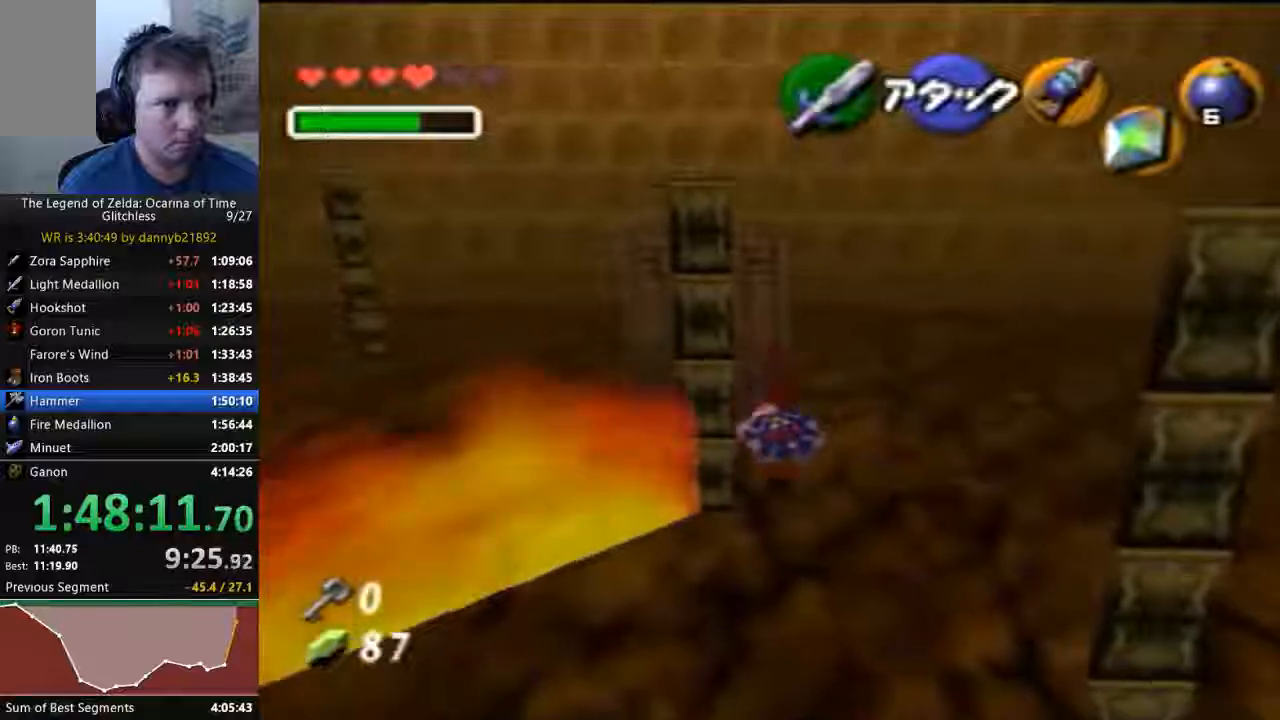
{"dt_ms": 500, "buttons": [], "left_stick": "up-left", "events": []}
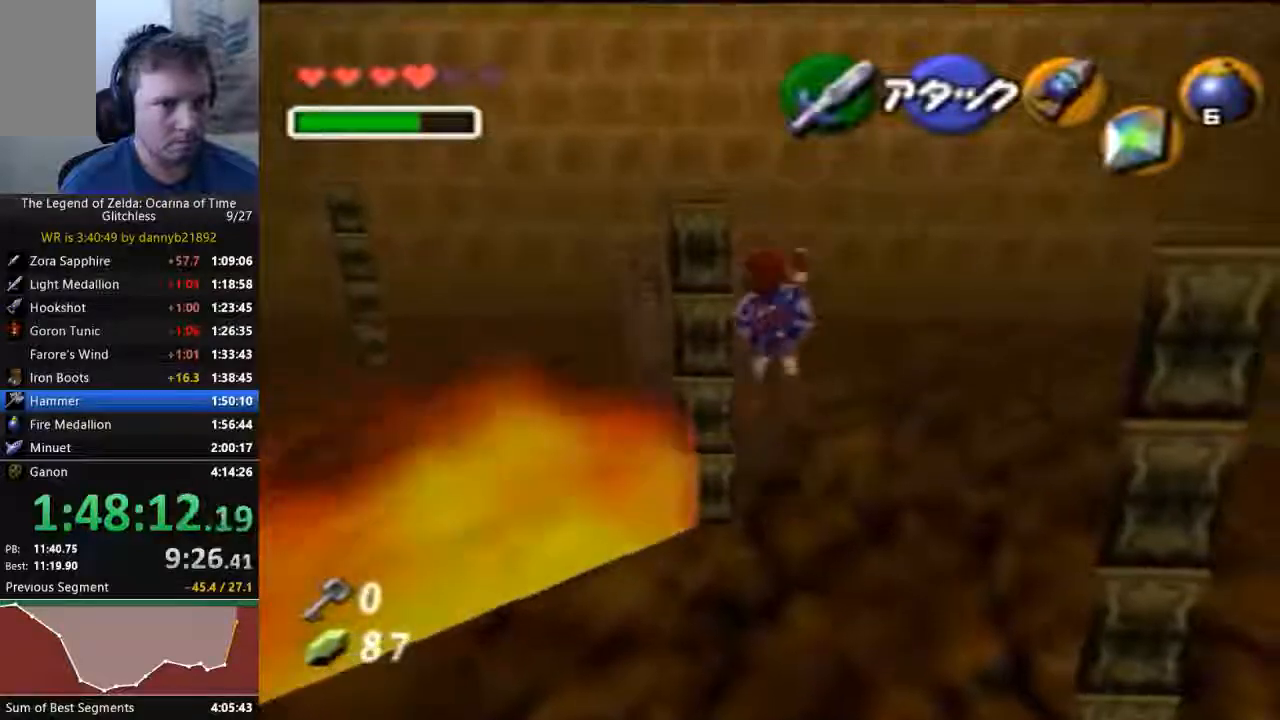
{"dt_ms": 500, "buttons": [], "left_stick": "center", "events": [[367, "left_stick", "center"]]}
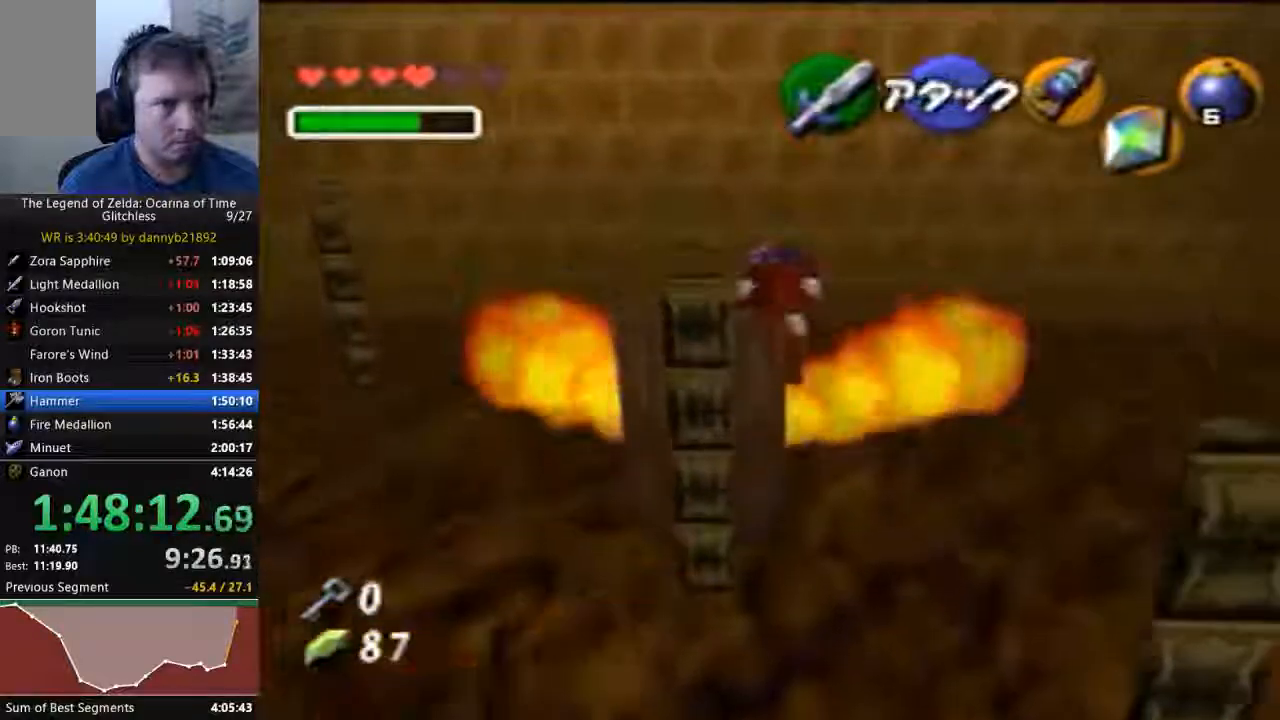
{"dt_ms": 500, "buttons": [], "left_stick": "left", "events": [[67, "left_stick", "left"]]}
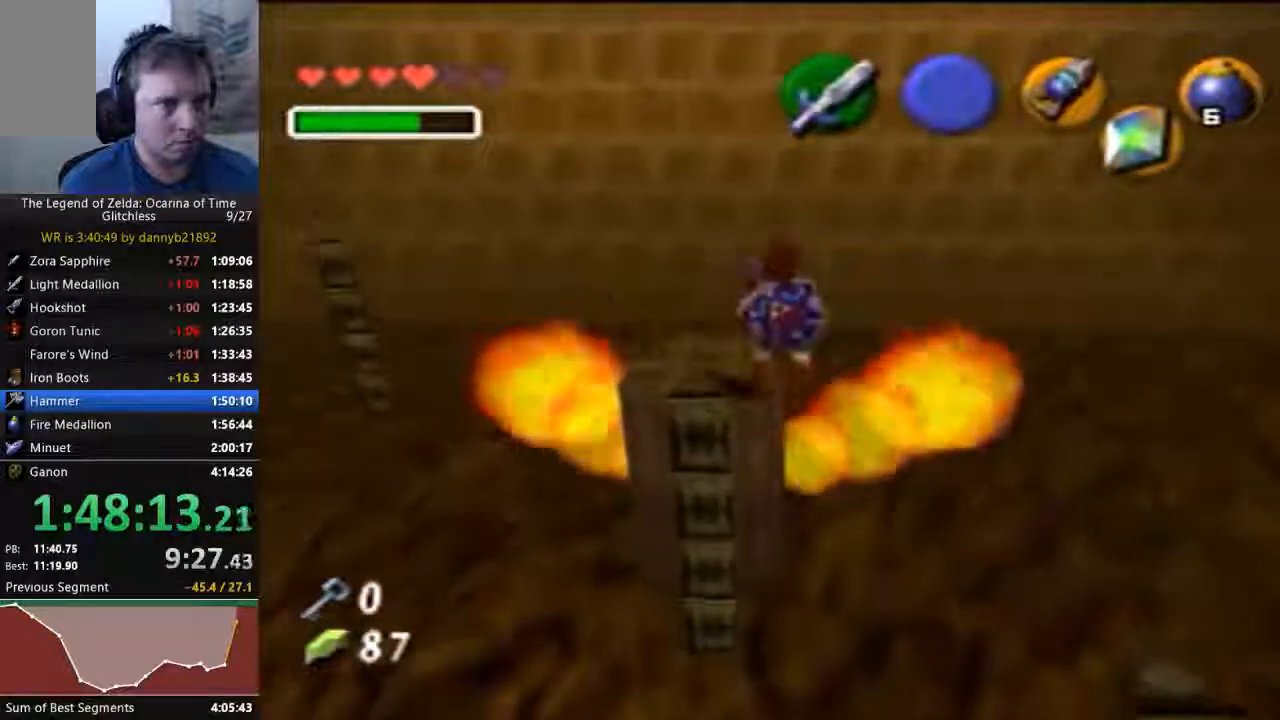
{"dt_ms": 500, "buttons": [], "left_stick": "up-left", "events": [[267, "left_stick", "up-left"]]}
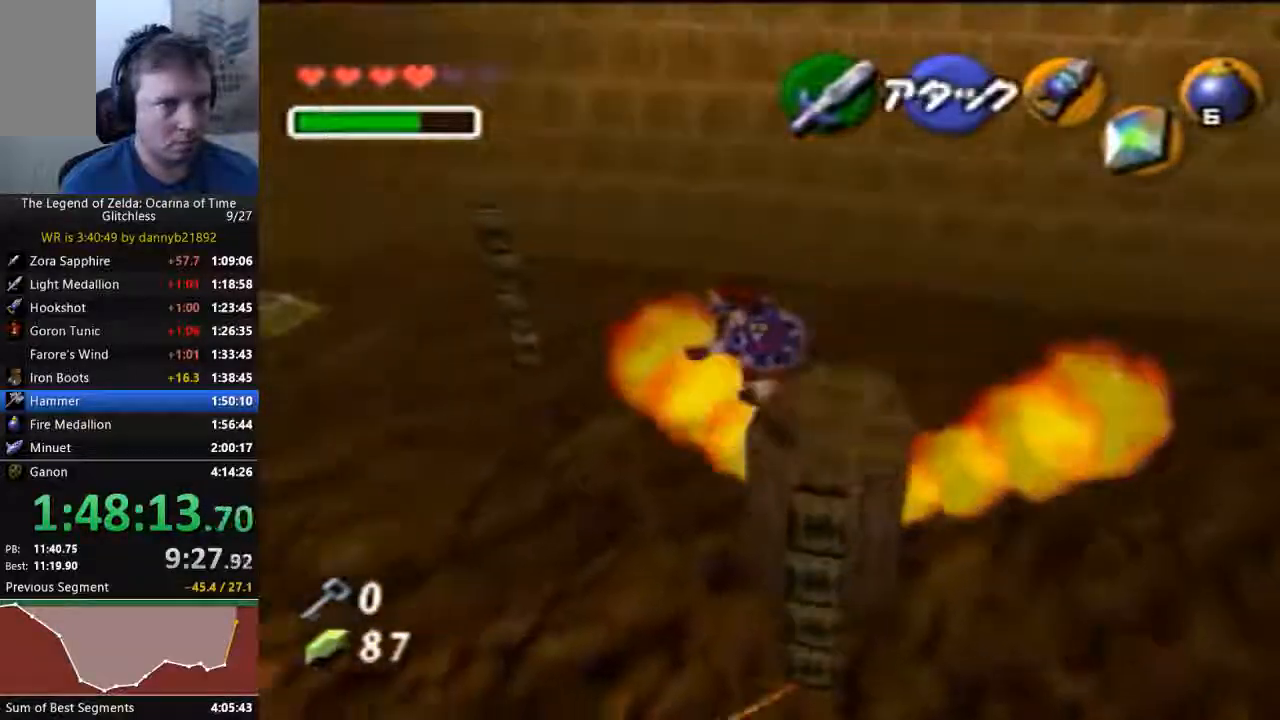
{"dt_ms": 500, "buttons": [], "left_stick": "up-left"}
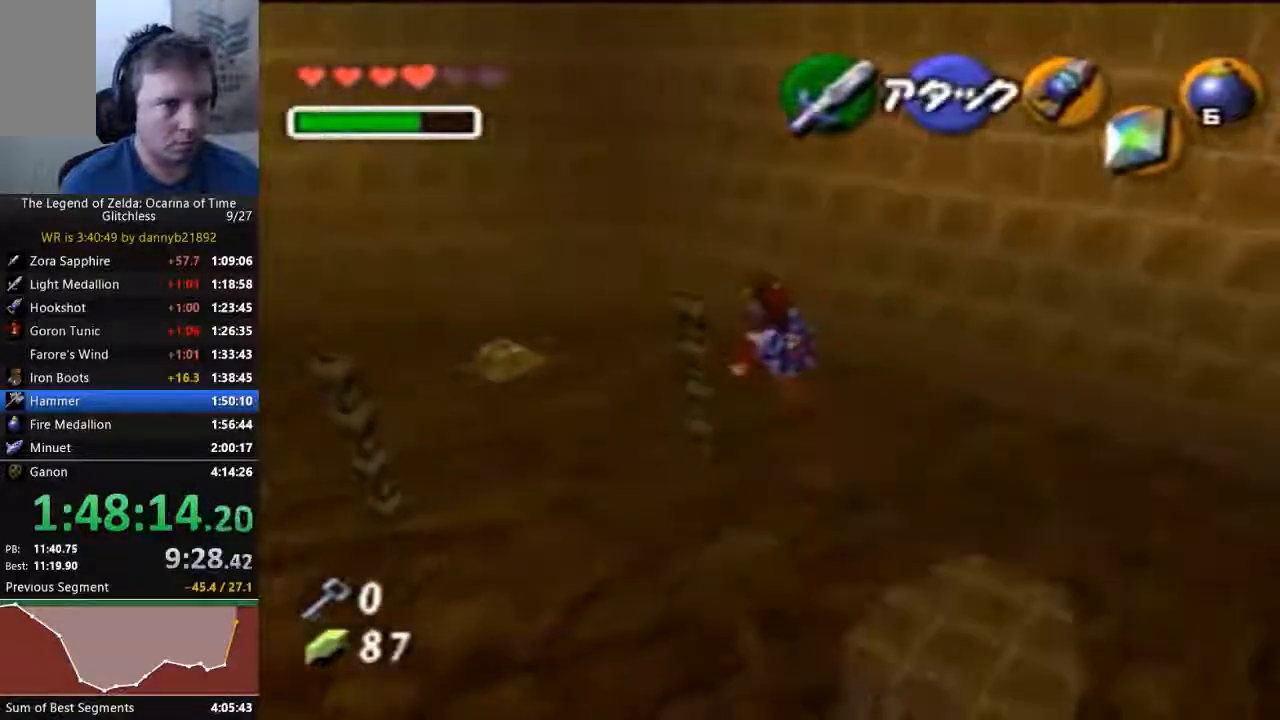
{"dt_ms": 500, "buttons": [], "left_stick": "up-left", "events": []}
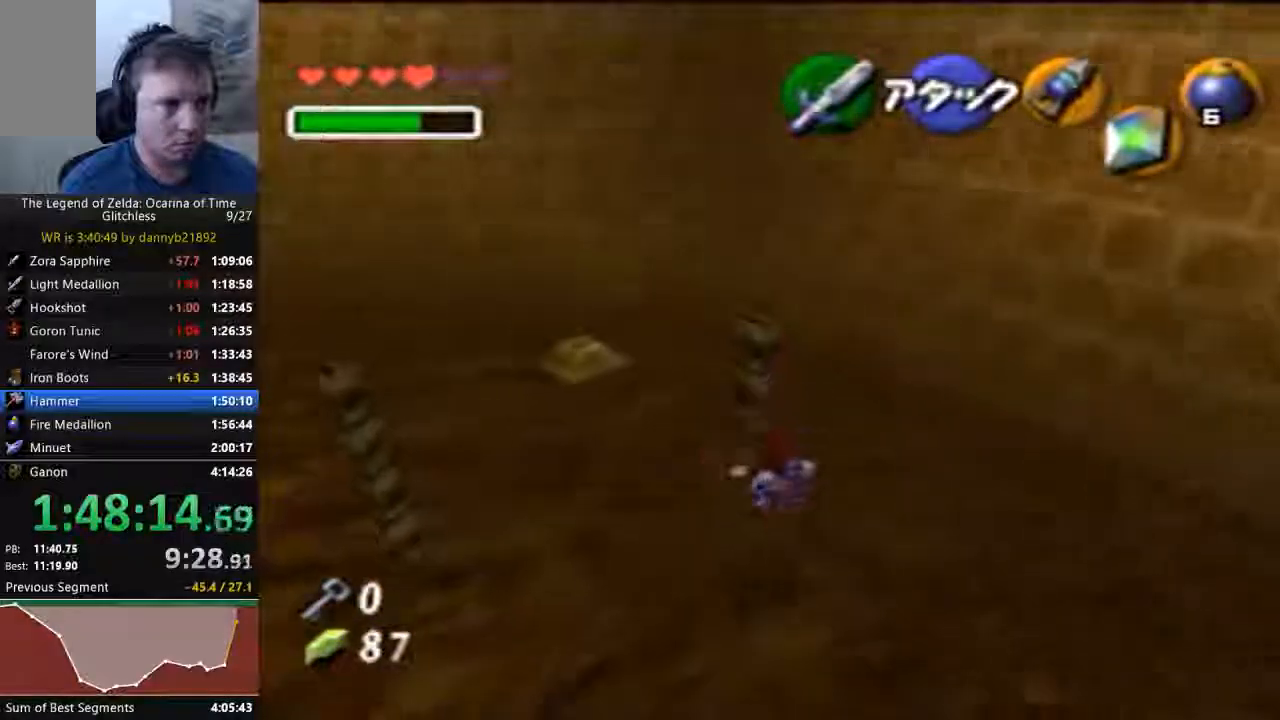
{"dt_ms": 500, "buttons": [], "left_stick": "up-left", "events": []}
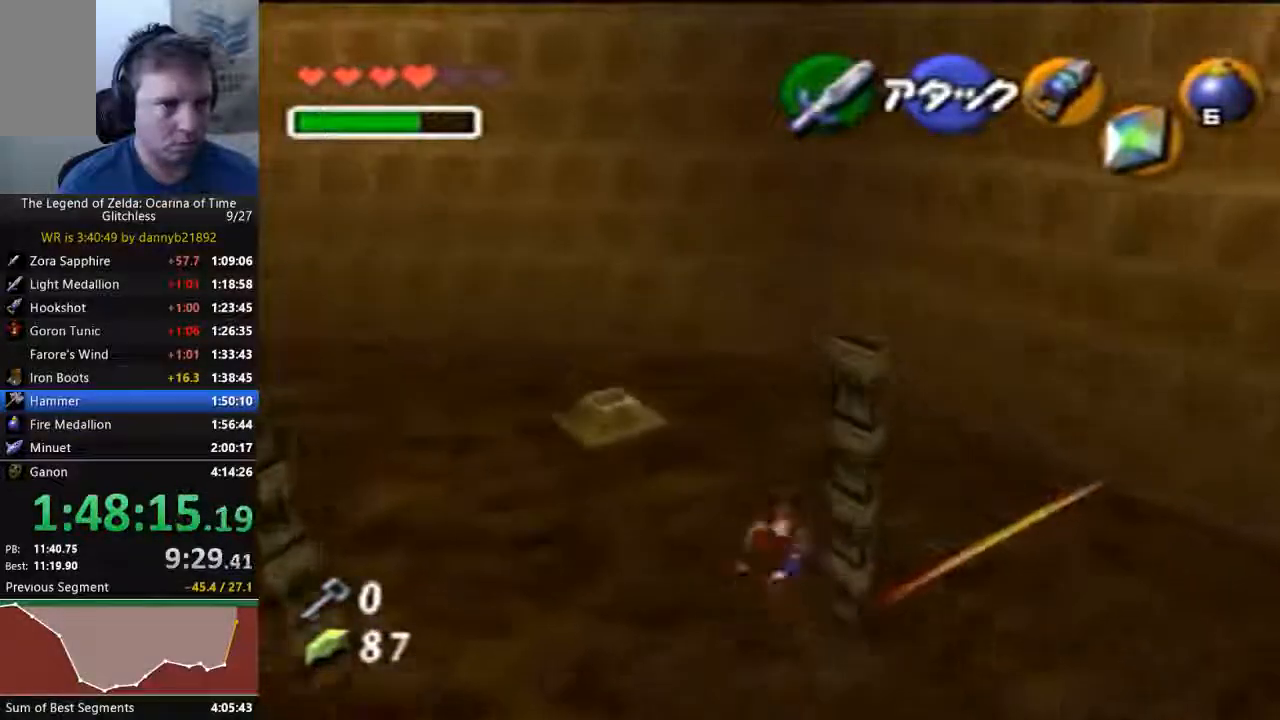
{"dt_ms": 1000, "buttons": [], "left_stick": "center", "events": [[800, "left_stick", "center"]]}
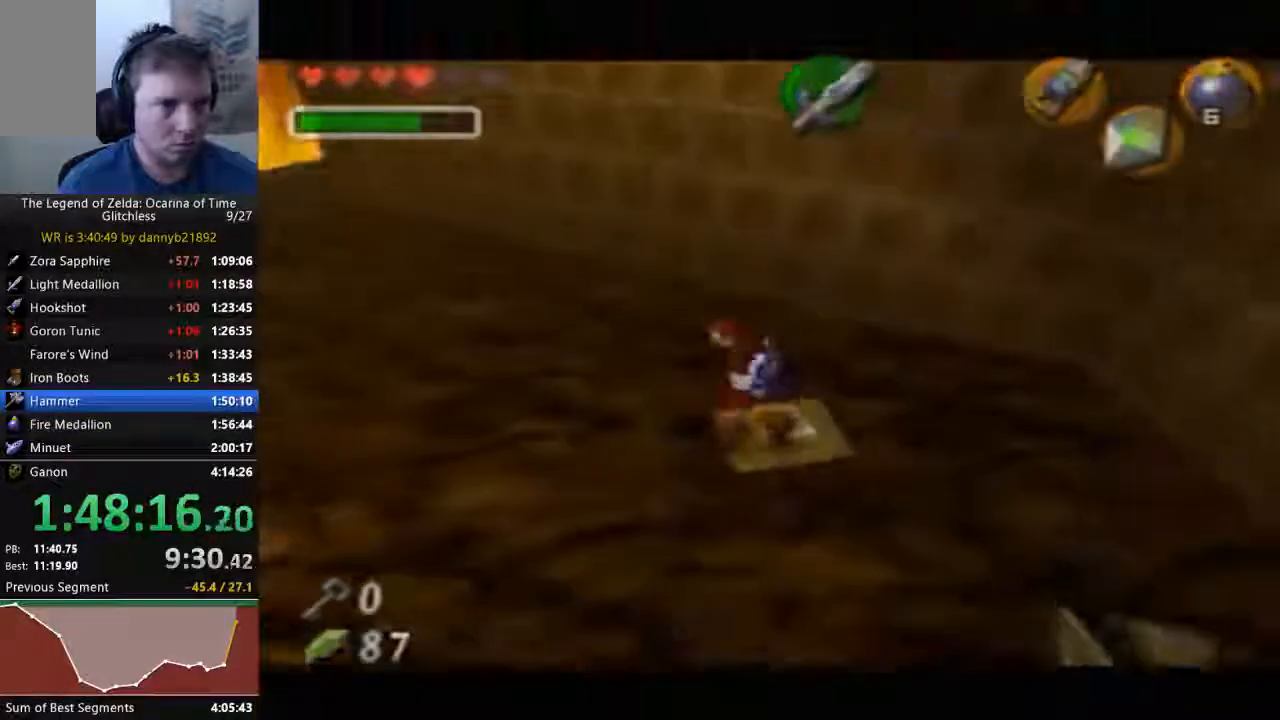
{"dt_ms": 500, "buttons": [], "left_stick": "center", "events": []}
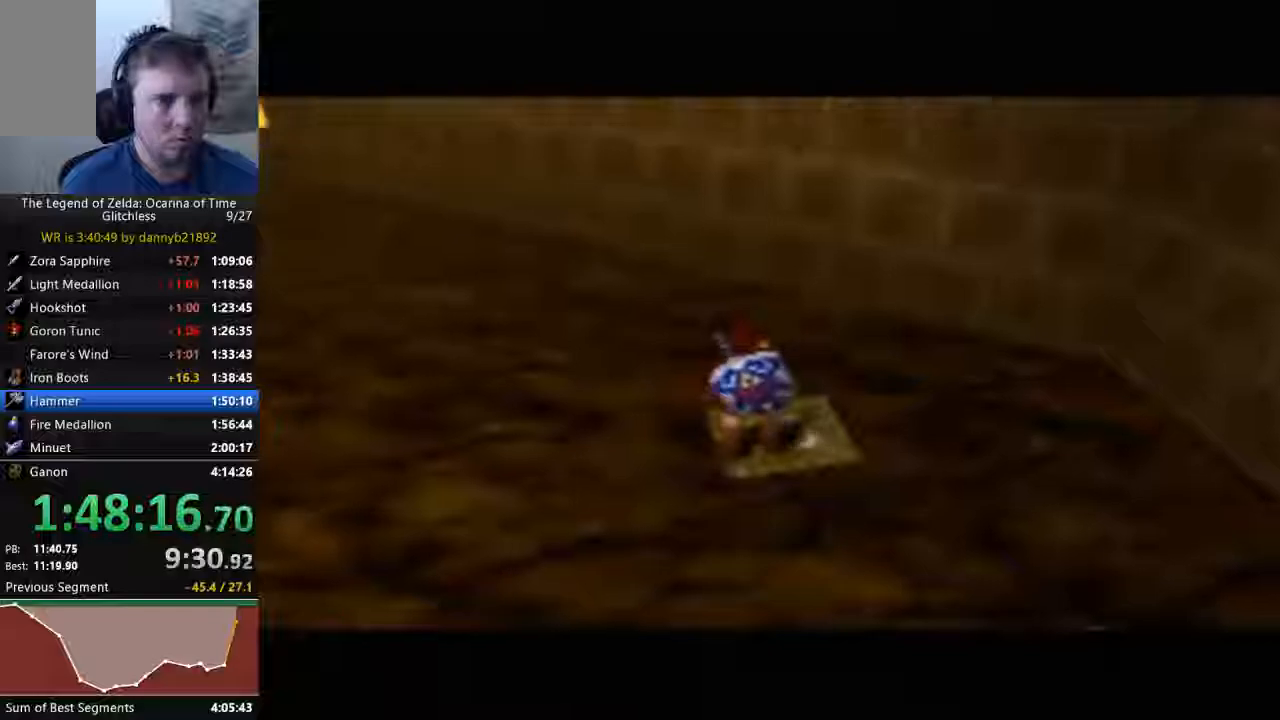
{"dt_ms": 500, "buttons": [], "left_stick": "center", "events": []}